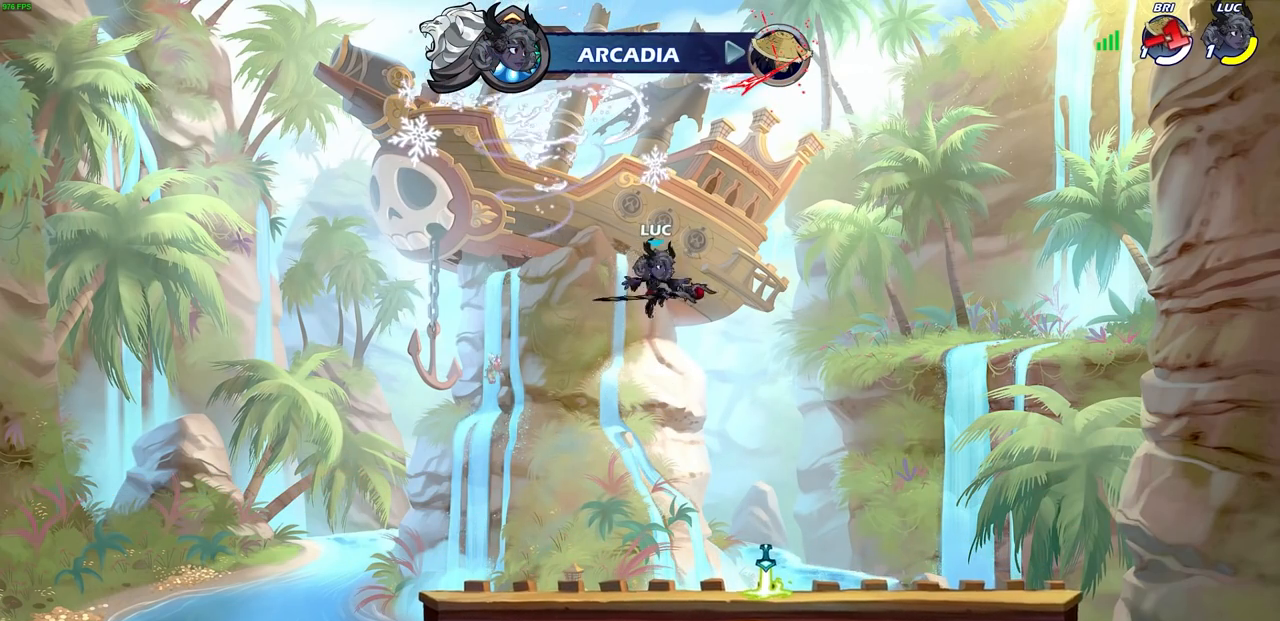
Gameplay with a controller (PlayStation layout); each line is a JSON object with the inputs held at the frame after it. "events" lists button and stick changes between this image and that frame as [ms after this image, input, new state], when the widget could be followed in between.
{"buttons": [], "left_stick": "right", "right_stick": "center", "events": [[167, "left_stick", "right"]]}
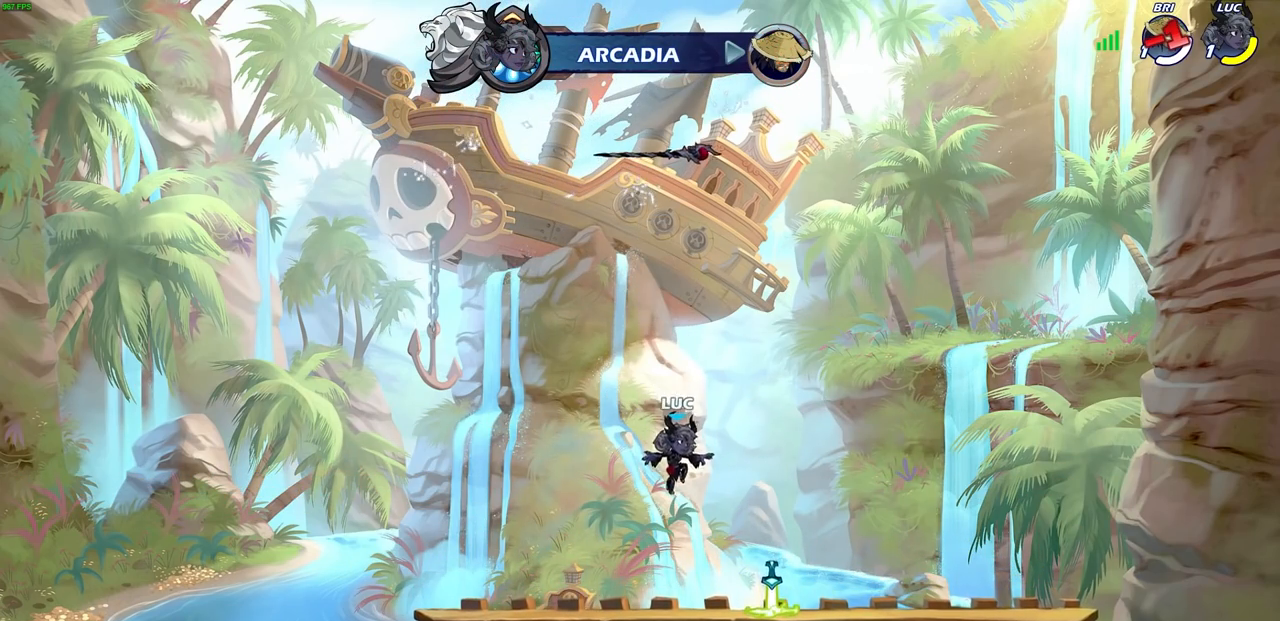
{"buttons": [], "left_stick": "left", "right_stick": "center", "events": [[183, "left_stick", "left"], [250, "R1", "down"], [317, "CROSS", "down"], [383, "R1", "up"], [400, "CROSS", "up"]]}
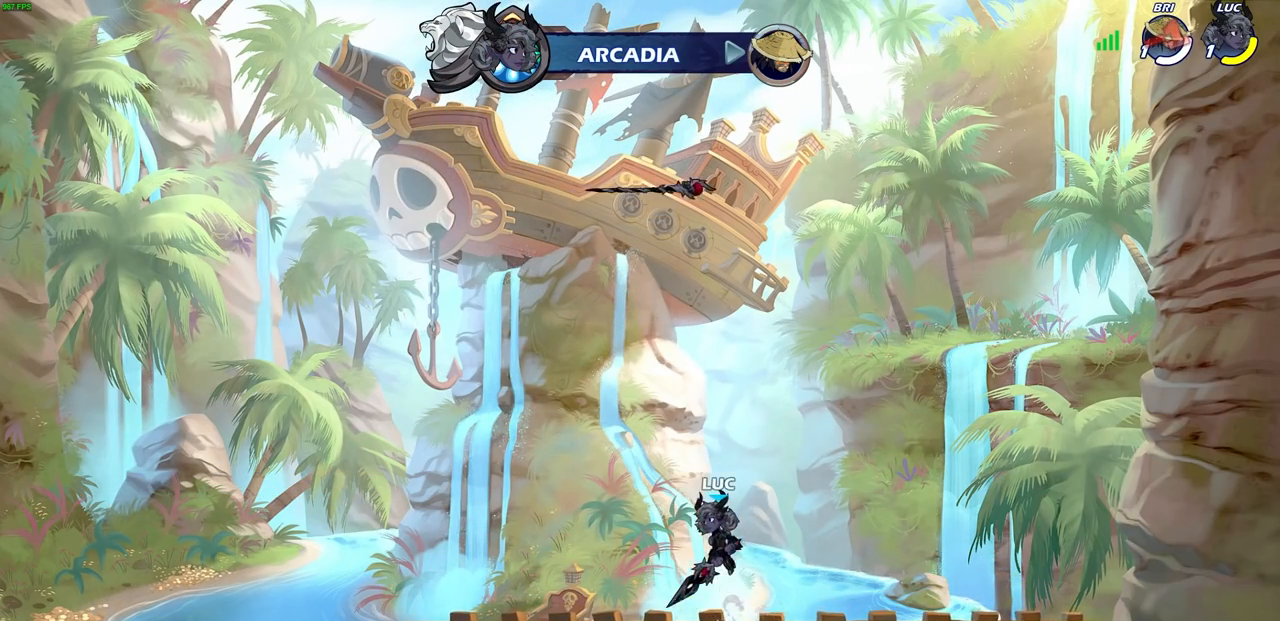
{"buttons": [], "left_stick": "center", "right_stick": "center", "events": [[17, "CROSS", "down"], [67, "left_stick", "up-right"], [100, "CROSS", "up"], [200, "left_stick", "up"], [233, "R1", "down"], [300, "R1", "up"], [300, "left_stick", "center"]]}
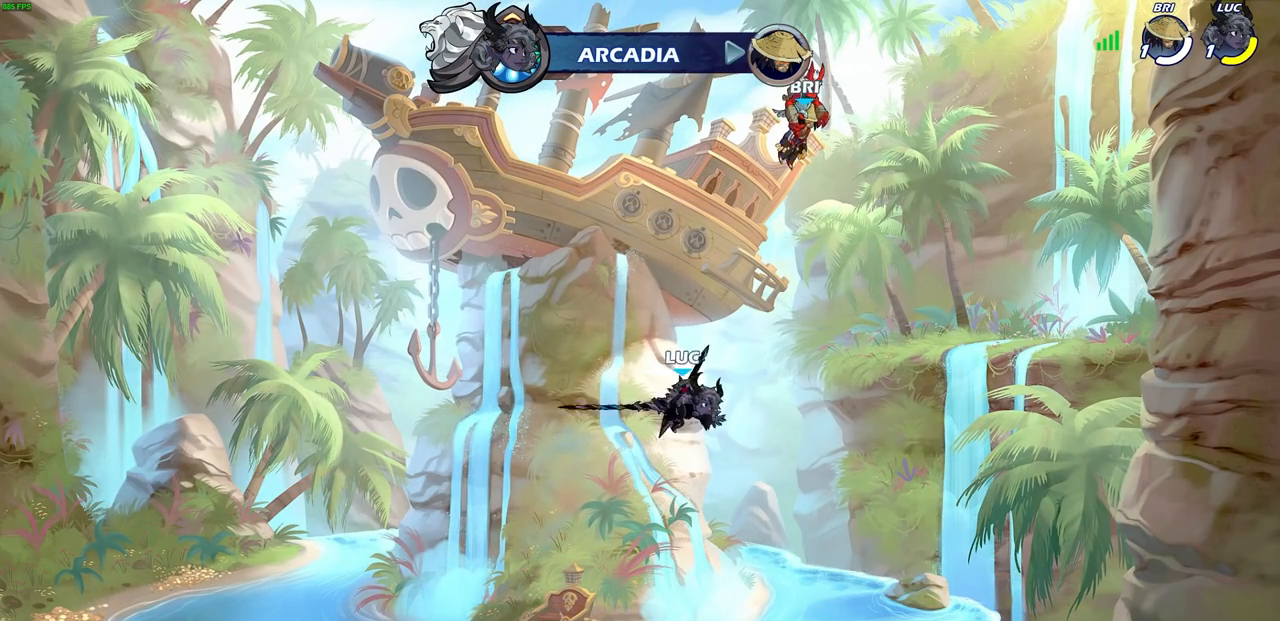
{"buttons": [], "left_stick": "center", "right_stick": "center", "events": []}
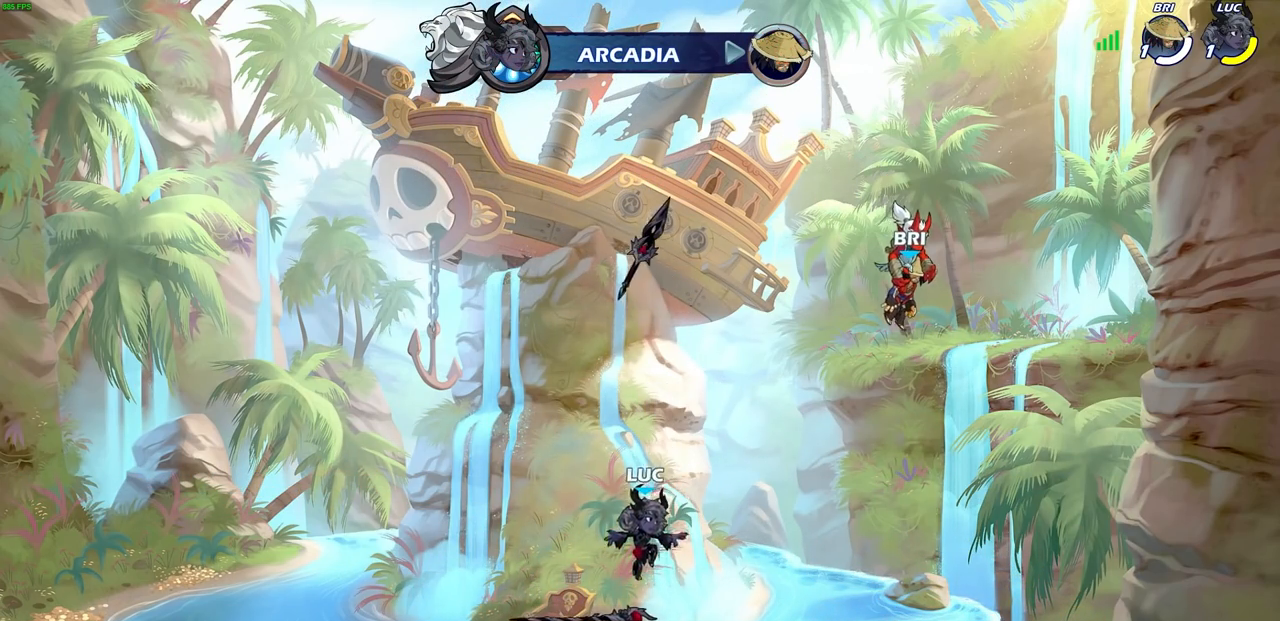
{"buttons": ["R1"], "left_stick": "up", "right_stick": "center", "events": [[67, "R1", "down"], [183, "R1", "up"], [250, "CROSS", "down"], [350, "CROSS", "up"], [367, "left_stick", "up"], [467, "R1", "down"]]}
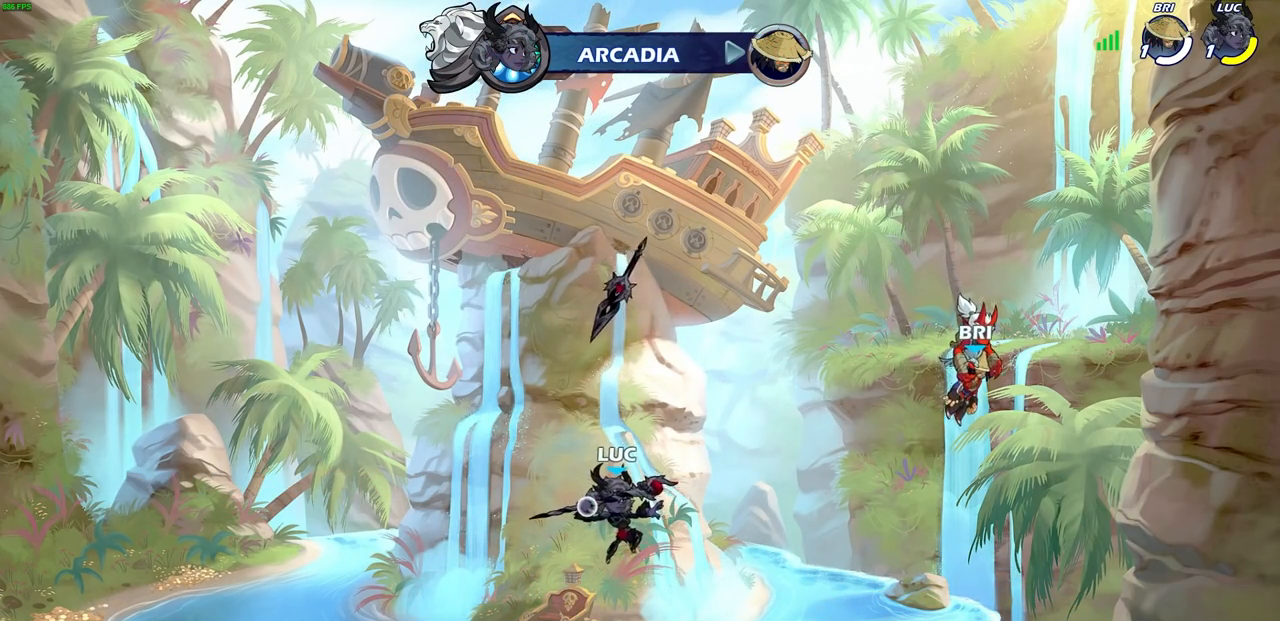
{"buttons": ["R1"], "left_stick": "center", "right_stick": "center", "events": [[33, "R1", "up"], [50, "left_stick", "center"], [417, "R1", "down"]]}
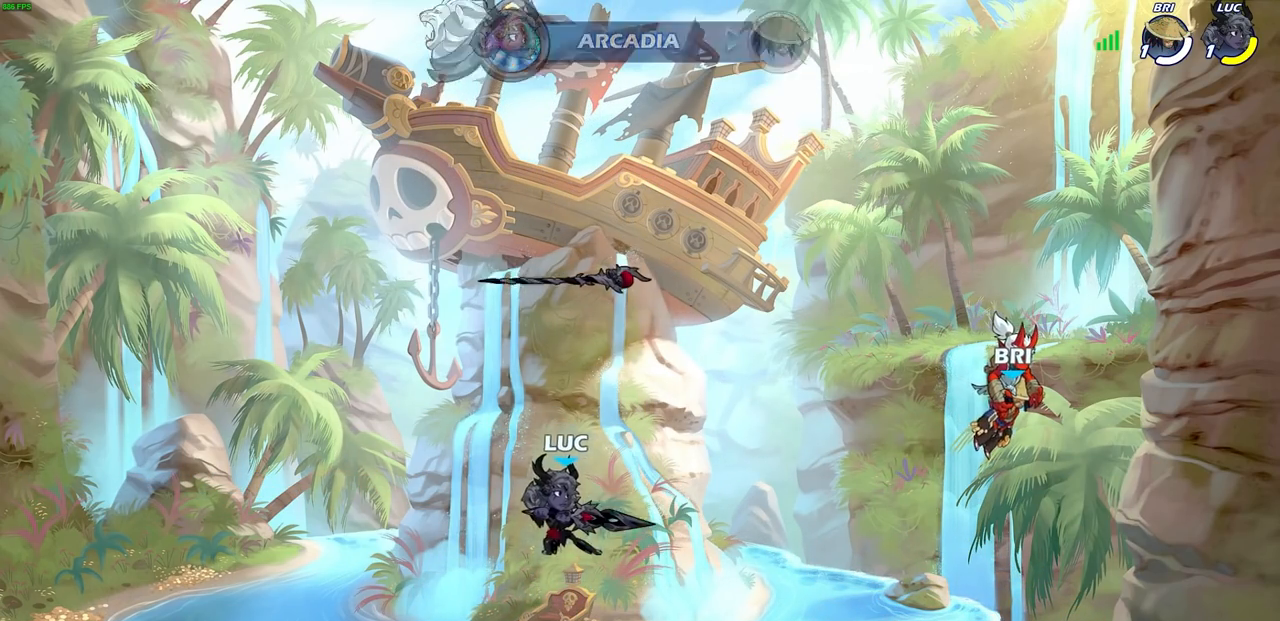
{"buttons": [], "left_stick": "up", "right_stick": "center", "events": [[33, "R1", "up"], [283, "CROSS", "down"], [283, "left_stick", "up"], [317, "CROSS", "up"], [400, "R1", "down"], [483, "R1", "up"]]}
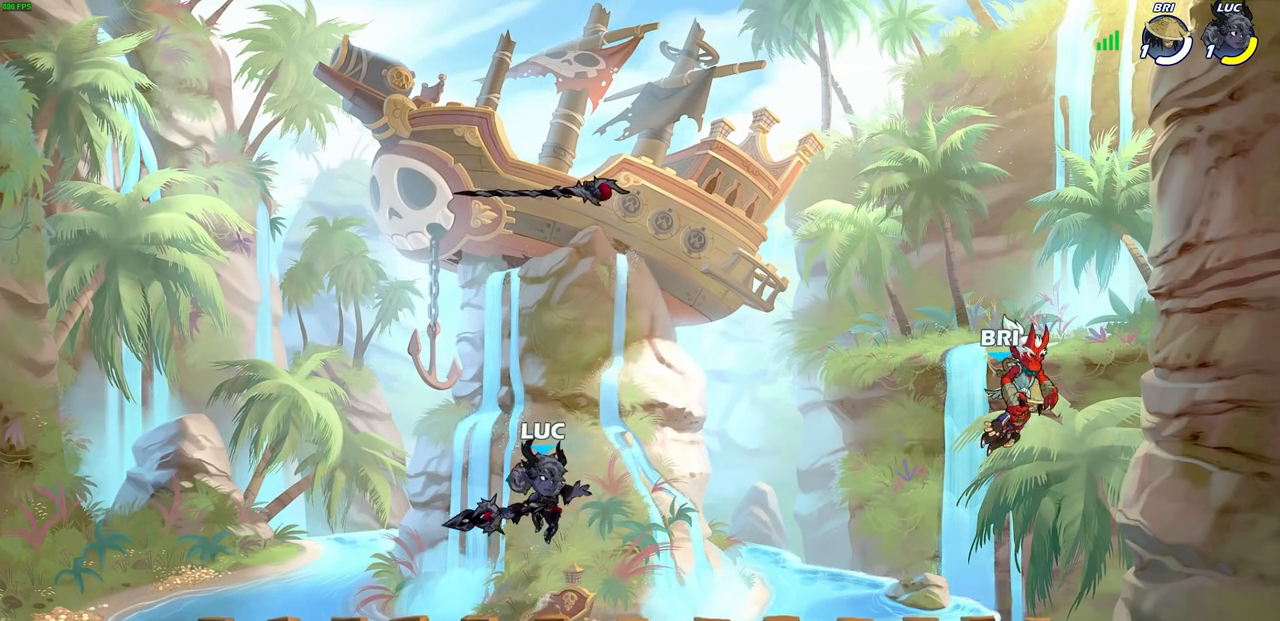
{"buttons": [], "left_stick": "center", "right_stick": "center", "events": [[33, "left_stick", "center"]]}
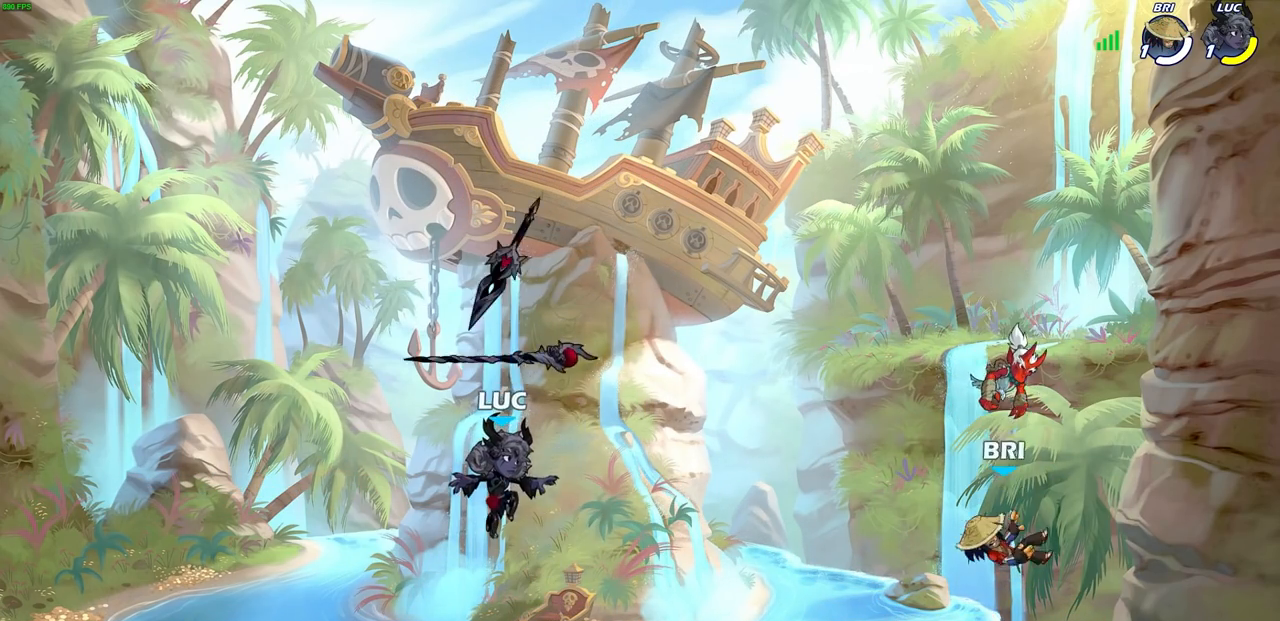
{"buttons": [], "left_stick": "up-left", "right_stick": "center", "events": [[267, "R1", "down"], [300, "left_stick", "up-left"], [383, "R1", "up"]]}
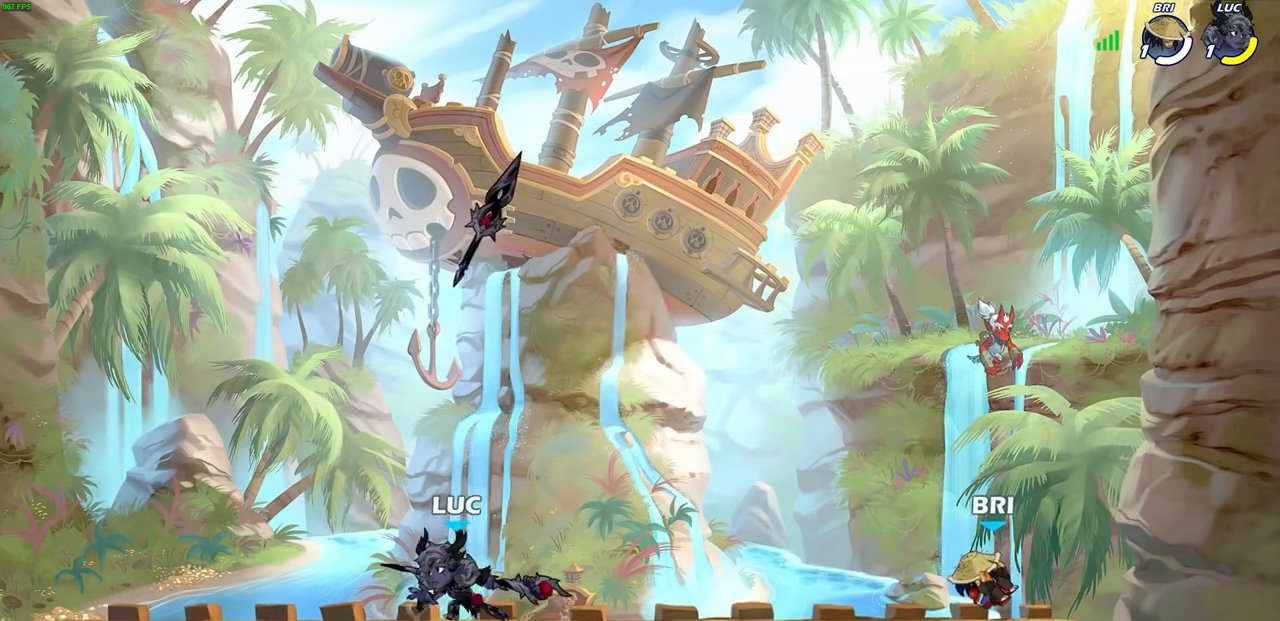
{"buttons": [], "left_stick": "down-right", "right_stick": "center", "events": [[17, "R2", "down"], [50, "CROSS", "down"], [150, "CROSS", "up"], [150, "R2", "up"], [183, "left_stick", "center"], [317, "left_stick", "down-right"]]}
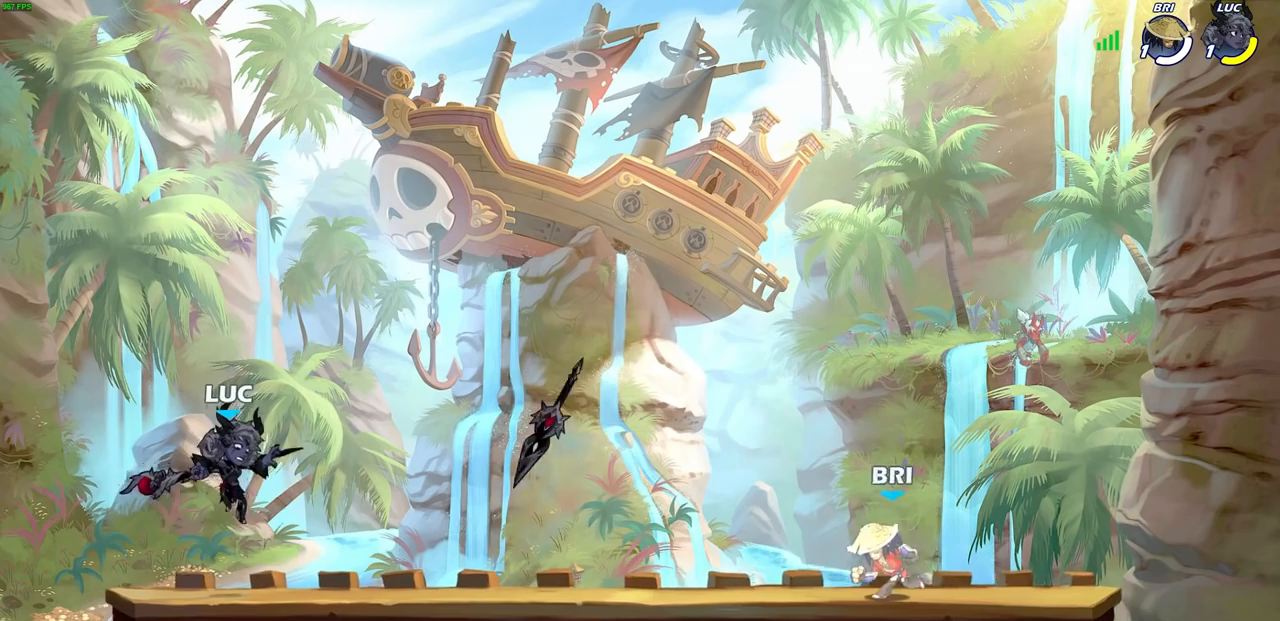
{"buttons": ["CIRCLE", "R2"], "left_stick": "down", "right_stick": "center", "events": [[183, "left_stick", "center"], [383, "left_stick", "down"], [433, "R2", "down"], [450, "CIRCLE", "down"]]}
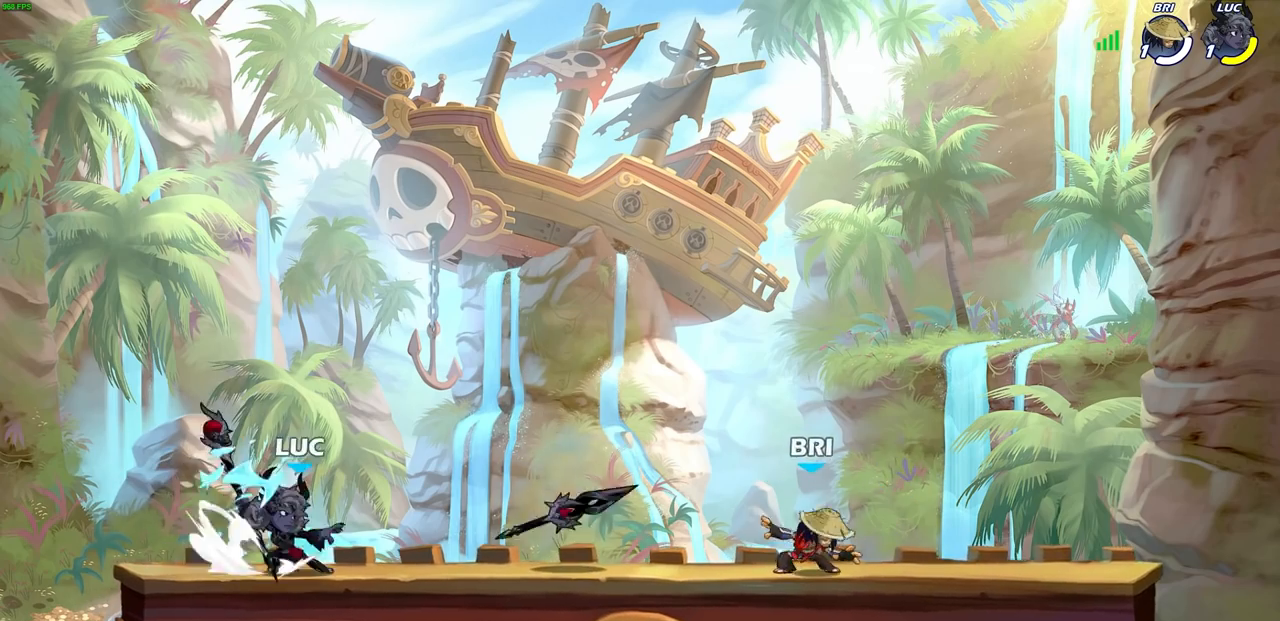
{"buttons": [], "left_stick": "center", "right_stick": "center", "events": [[17, "CIRCLE", "up"], [17, "R2", "up"], [50, "left_stick", "center"]]}
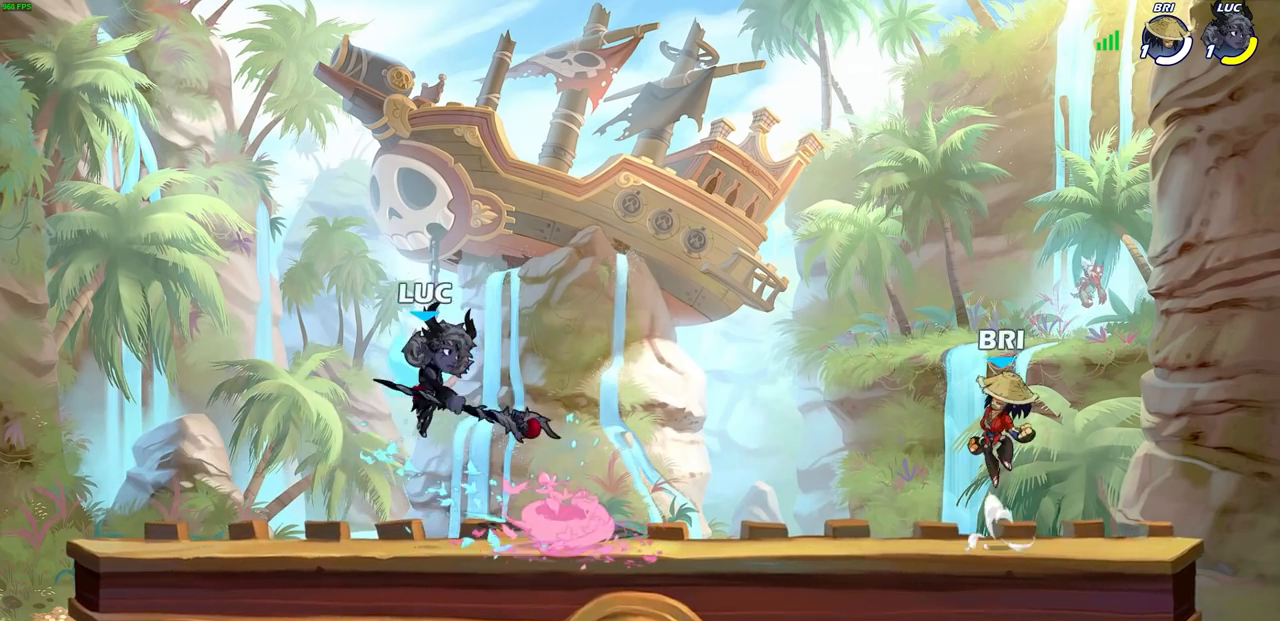
{"buttons": [], "left_stick": "down-right", "right_stick": "center", "events": [[283, "left_stick", "down-right"]]}
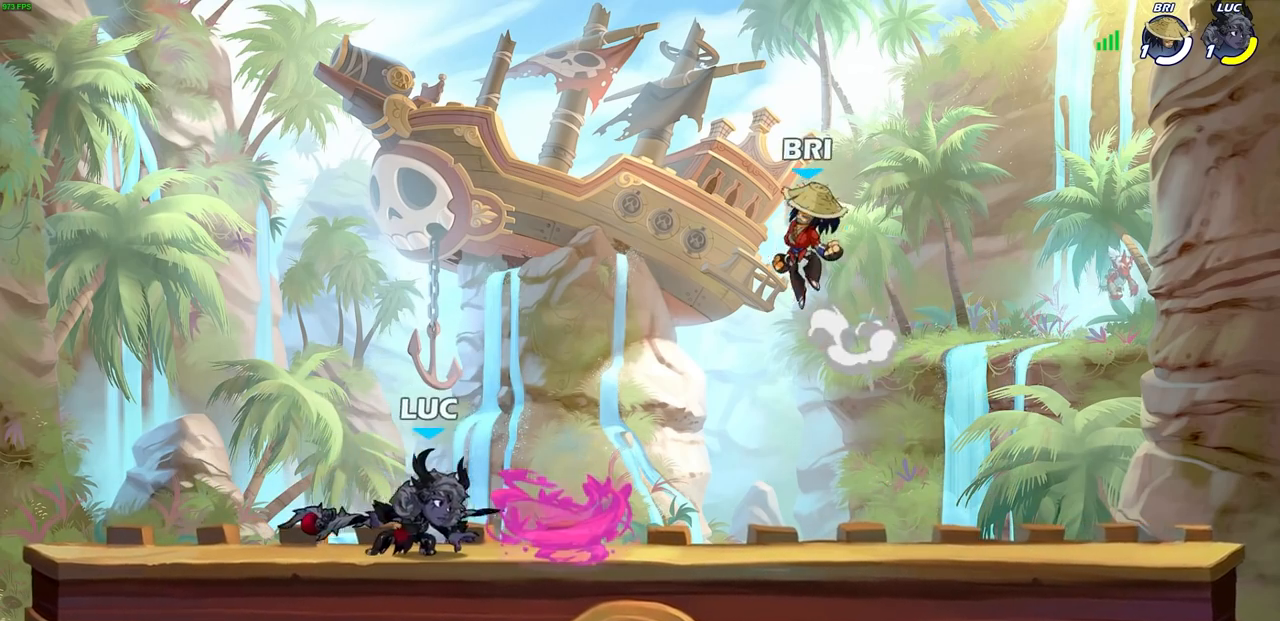
{"buttons": [], "left_stick": "center", "right_stick": "center", "events": [[17, "R2", "down"], [33, "left_stick", "down"], [50, "SQUARE", "down"], [133, "R2", "up"], [133, "SQUARE", "up"], [150, "left_stick", "center"]]}
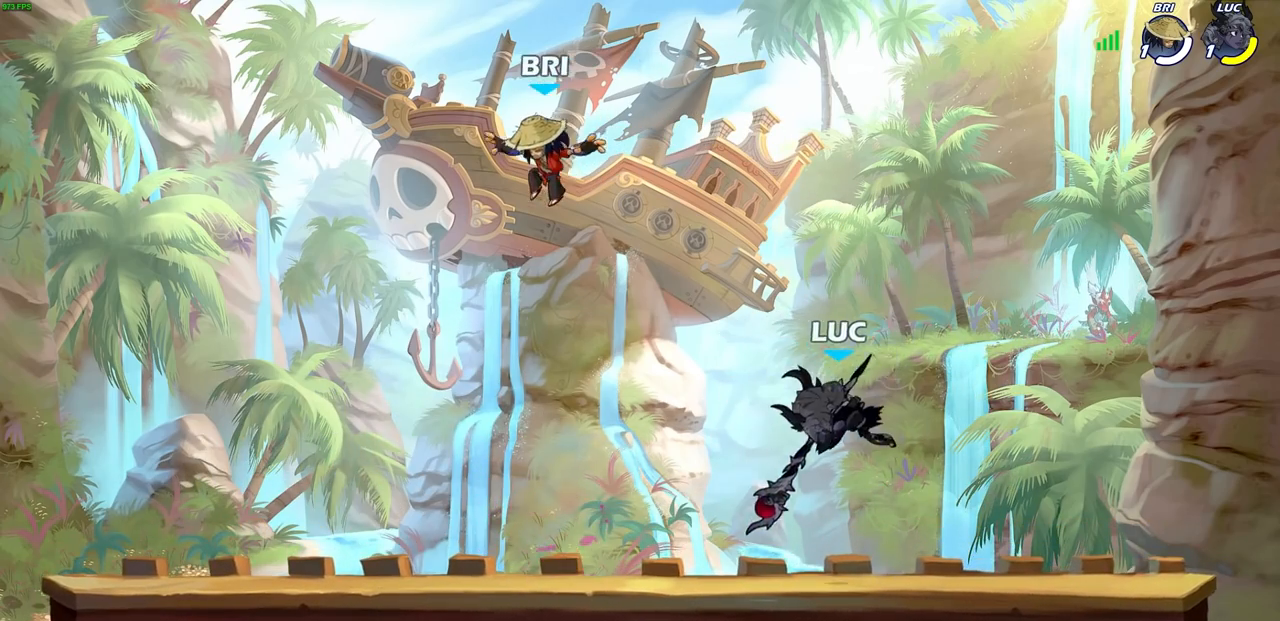
{"buttons": [], "left_stick": "left", "right_stick": "center", "events": [[233, "left_stick", "left"], [367, "R2", "down"], [500, "R2", "up"]]}
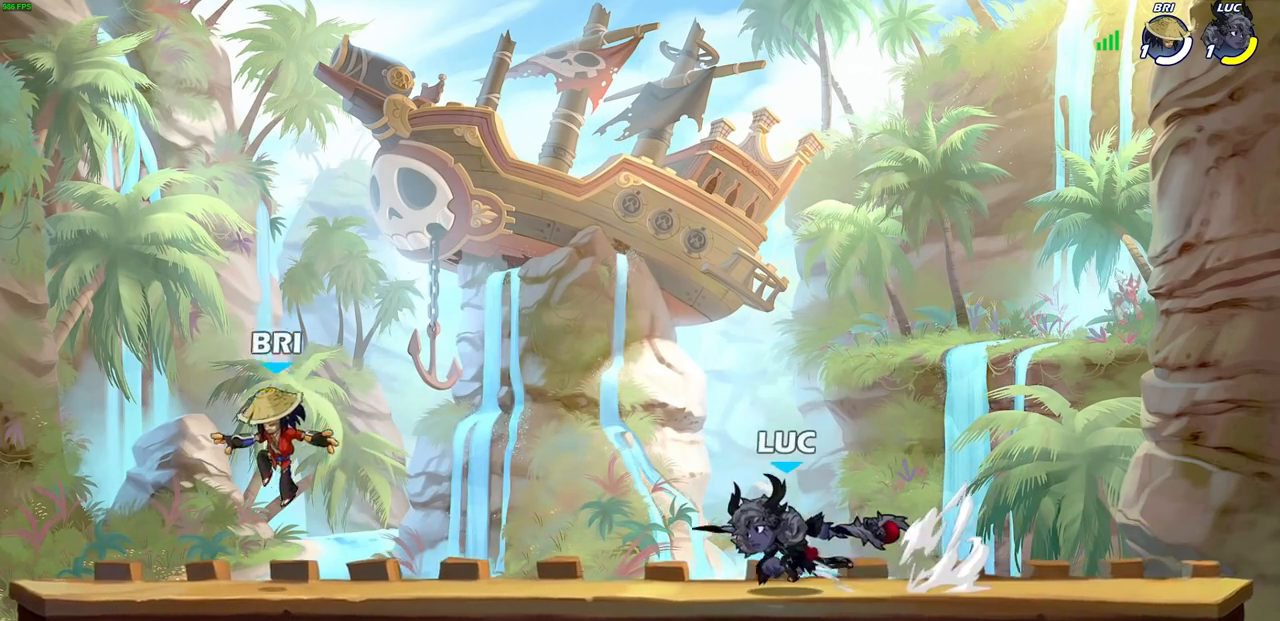
{"buttons": [], "left_stick": "center", "right_stick": "center", "events": [[83, "left_stick", "center"], [217, "left_stick", "down-left"], [250, "R2", "down"], [333, "SQUARE", "down"], [417, "R2", "up"], [433, "SQUARE", "up"], [433, "left_stick", "center"]]}
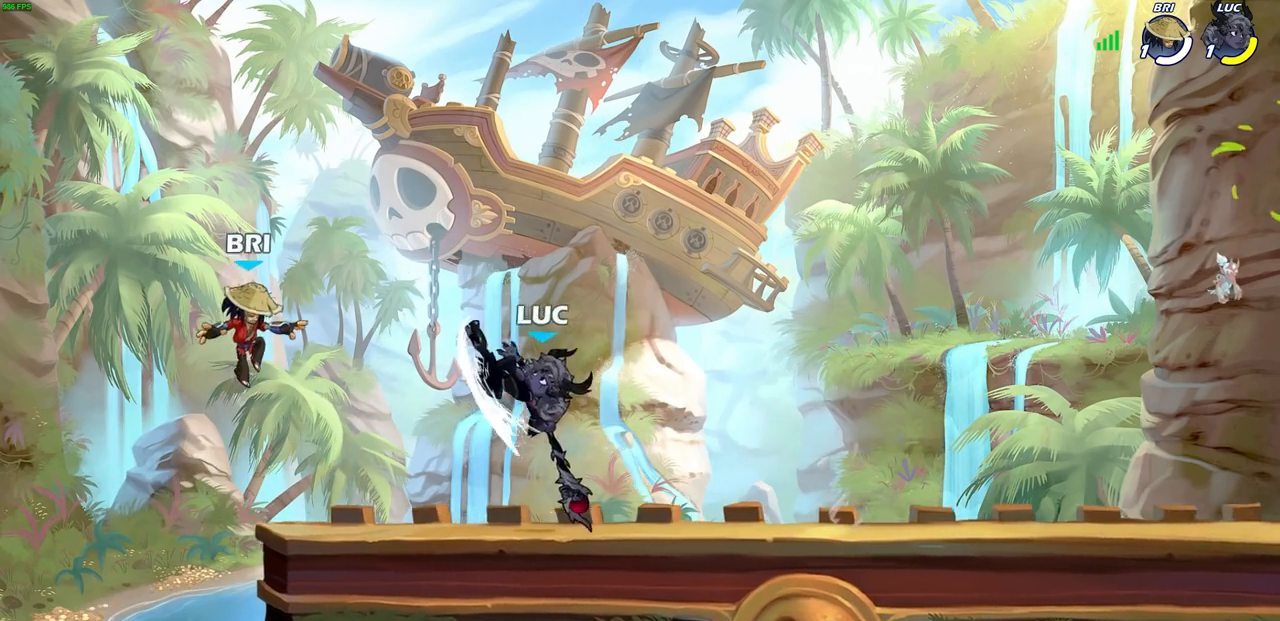
{"buttons": [], "left_stick": "right", "right_stick": "center", "events": [[283, "left_stick", "right"]]}
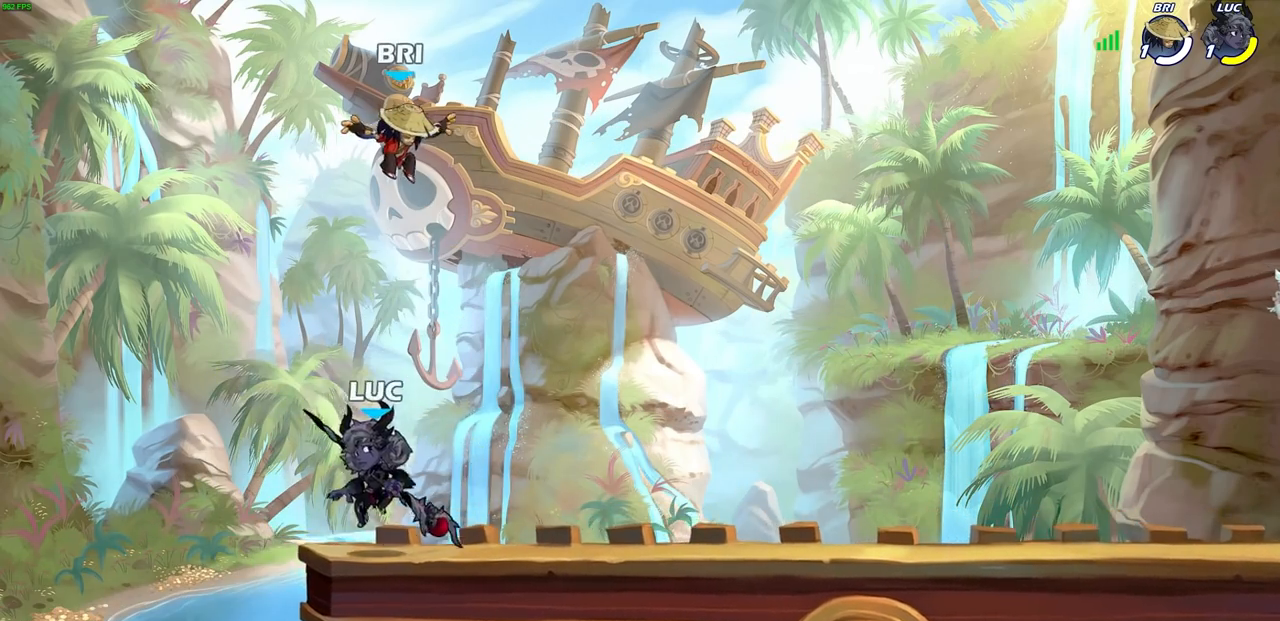
{"buttons": ["CIRCLE"], "left_stick": "up", "right_stick": "center", "events": [[100, "R2", "down"], [133, "left_stick", "up-right"], [150, "CROSS", "down"], [217, "CIRCLE", "down"], [233, "CROSS", "up"], [250, "R2", "up"], [300, "left_stick", "left"], [500, "left_stick", "up"]]}
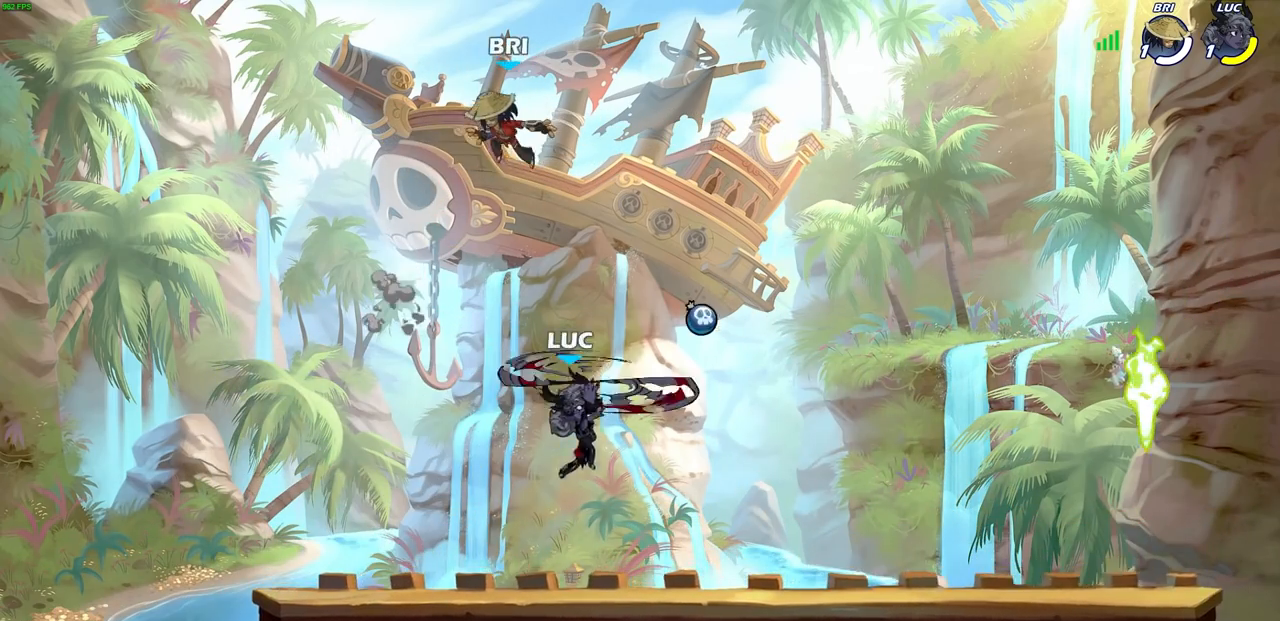
{"buttons": [], "left_stick": "center", "right_stick": "center", "events": [[17, "left_stick", "up-right"], [283, "left_stick", "right"], [317, "CIRCLE", "up"], [383, "left_stick", "center"]]}
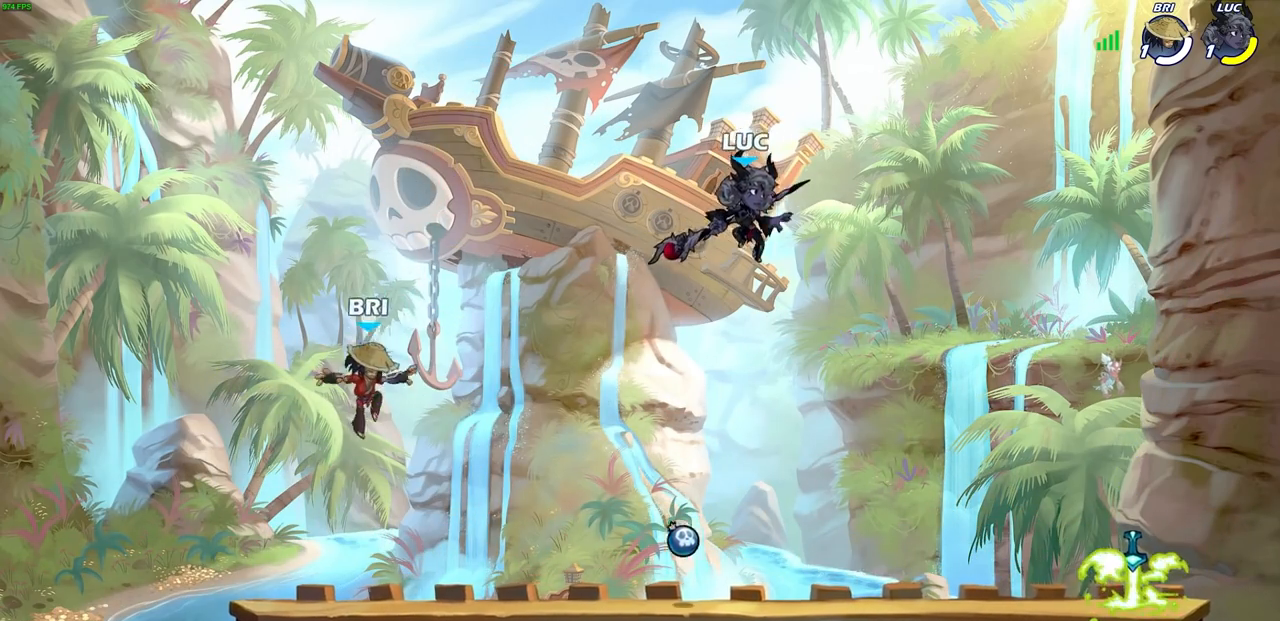
{"buttons": [], "left_stick": "center", "right_stick": "center", "events": [[167, "left_stick", "down-left"], [250, "R1", "down"], [317, "R1", "up"], [383, "left_stick", "center"]]}
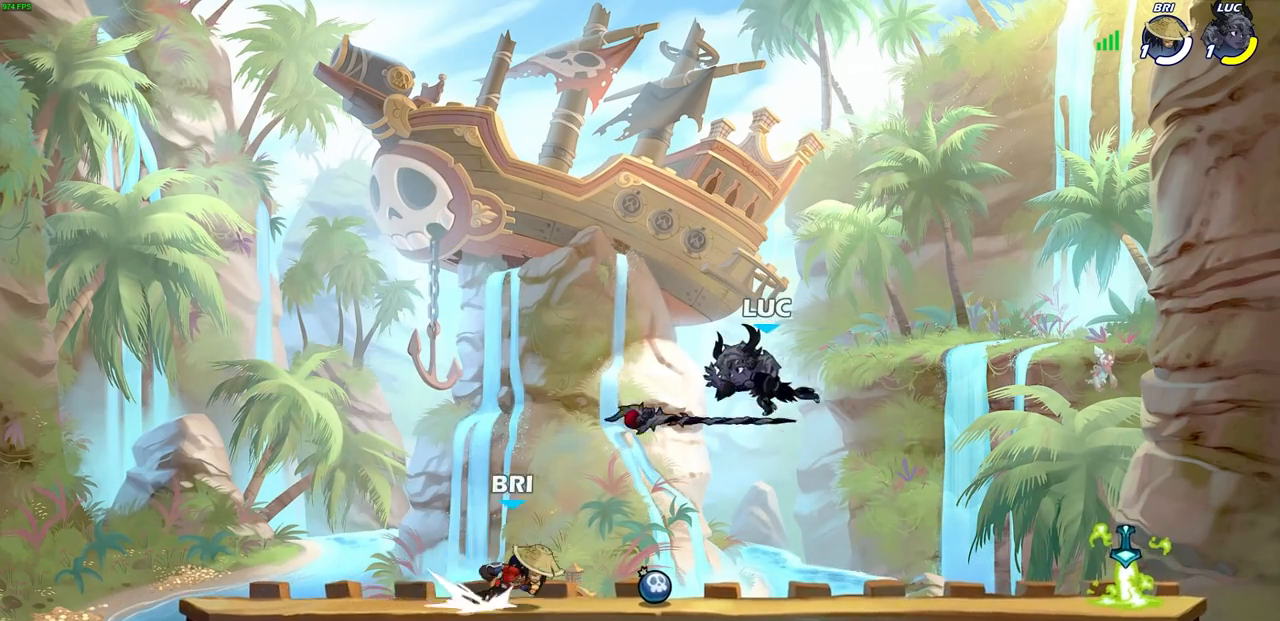
{"buttons": [], "left_stick": "center", "right_stick": "center", "events": [[117, "left_stick", "left"], [317, "R1", "down"], [383, "SQUARE", "down"], [383, "left_stick", "center"], [433, "R1", "up"], [483, "SQUARE", "up"]]}
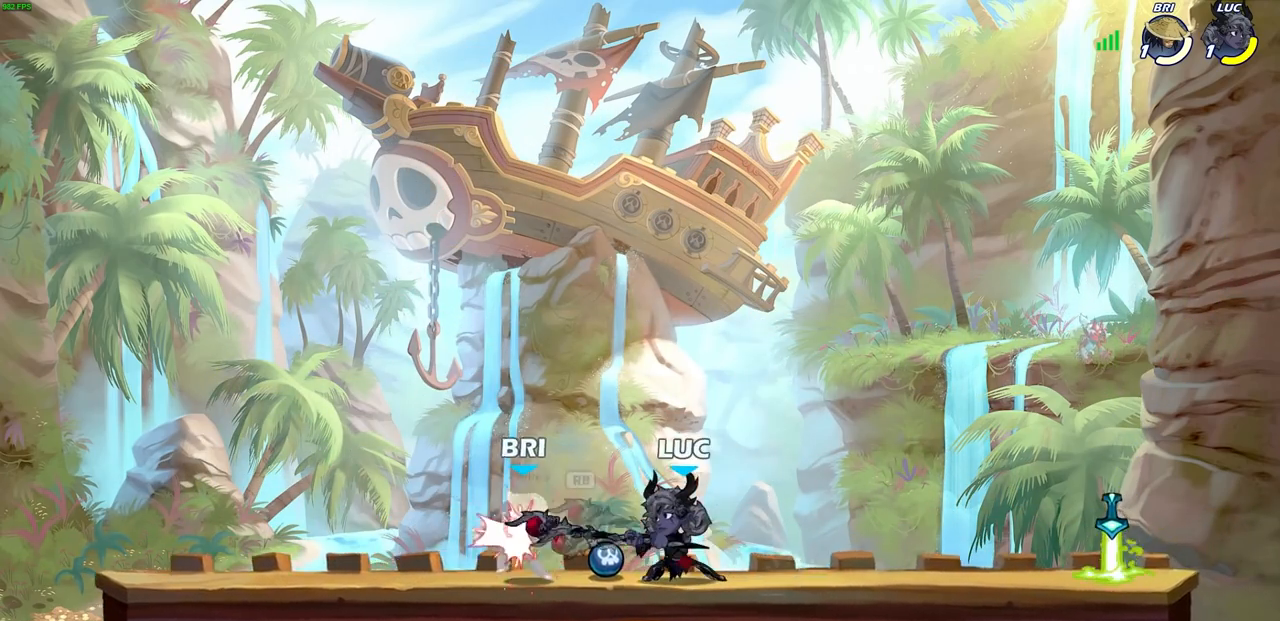
{"buttons": [], "left_stick": "left", "right_stick": "center", "events": [[67, "SQUARE", "down"], [150, "SQUARE", "up"], [233, "SQUARE", "down"], [317, "SQUARE", "up"], [450, "left_stick", "left"]]}
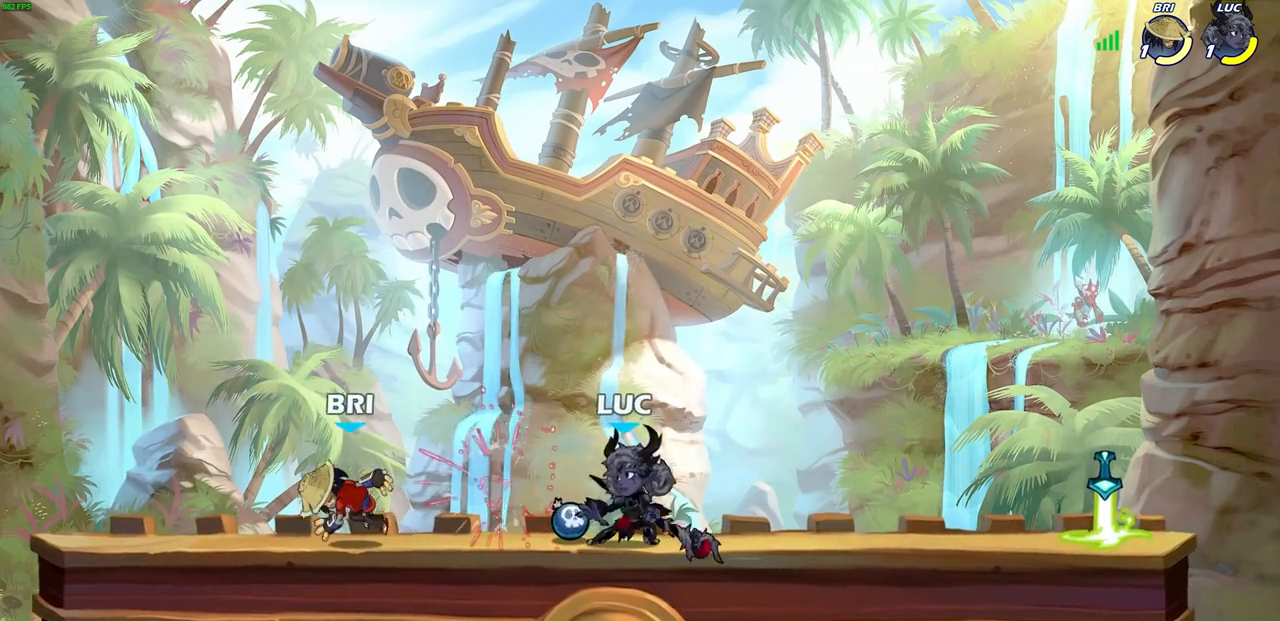
{"buttons": [], "left_stick": "center", "right_stick": "center", "events": [[17, "left_stick", "down-left"], [33, "R2", "down"], [50, "SQUARE", "down"], [133, "left_stick", "center"], [150, "R2", "up"], [150, "SQUARE", "up"]]}
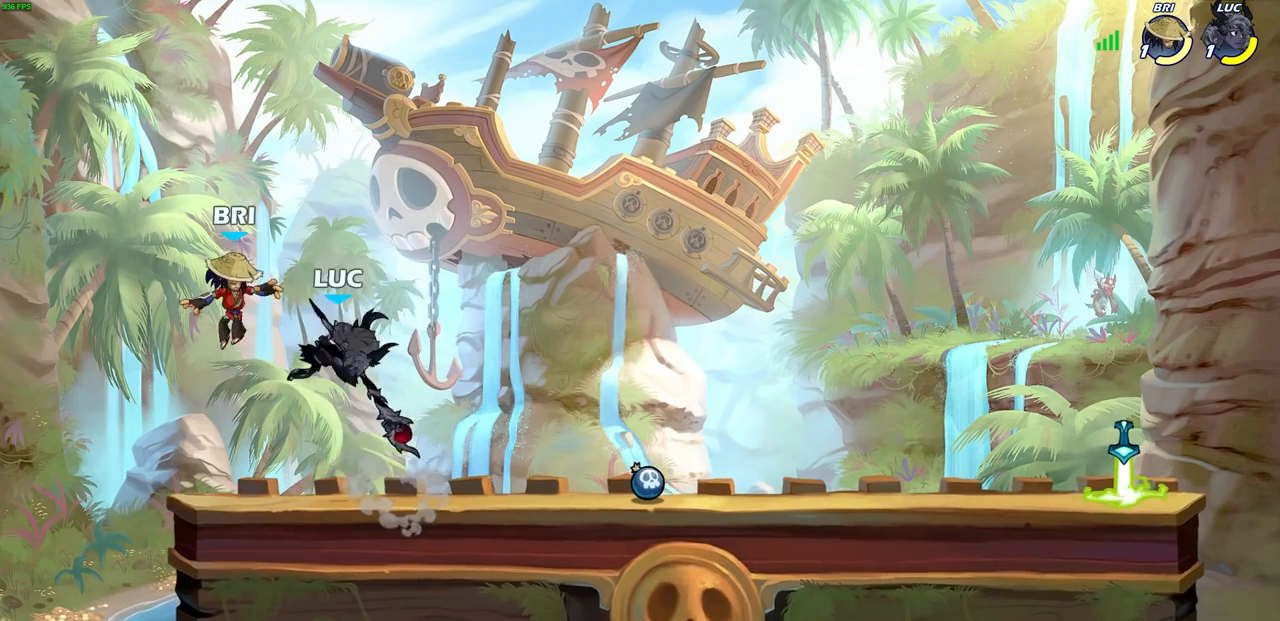
{"buttons": ["R2"], "left_stick": "right", "right_stick": "center", "events": [[83, "left_stick", "right"], [317, "R2", "down"]]}
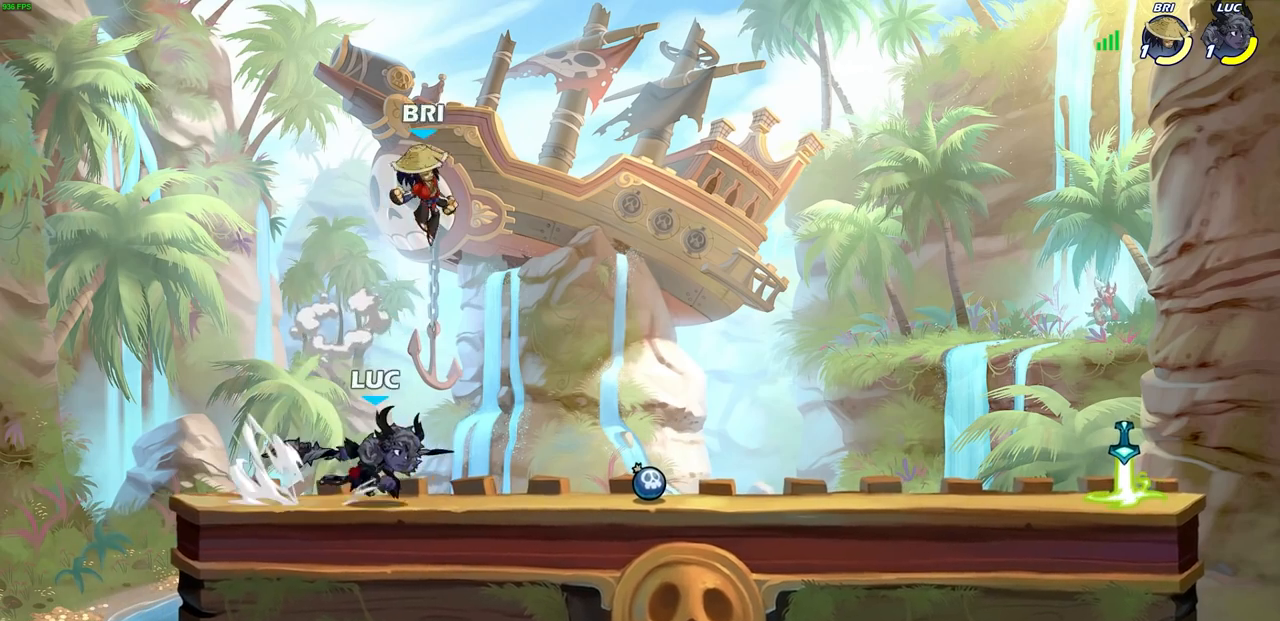
{"buttons": [], "left_stick": "left", "right_stick": "center", "events": [[33, "R2", "up"], [267, "CROSS", "down"], [300, "left_stick", "center"], [333, "SQUARE", "down"], [400, "CROSS", "up"], [400, "right_stick", "down-left"], [467, "SQUARE", "up"], [467, "right_stick", "center"], [500, "left_stick", "left"]]}
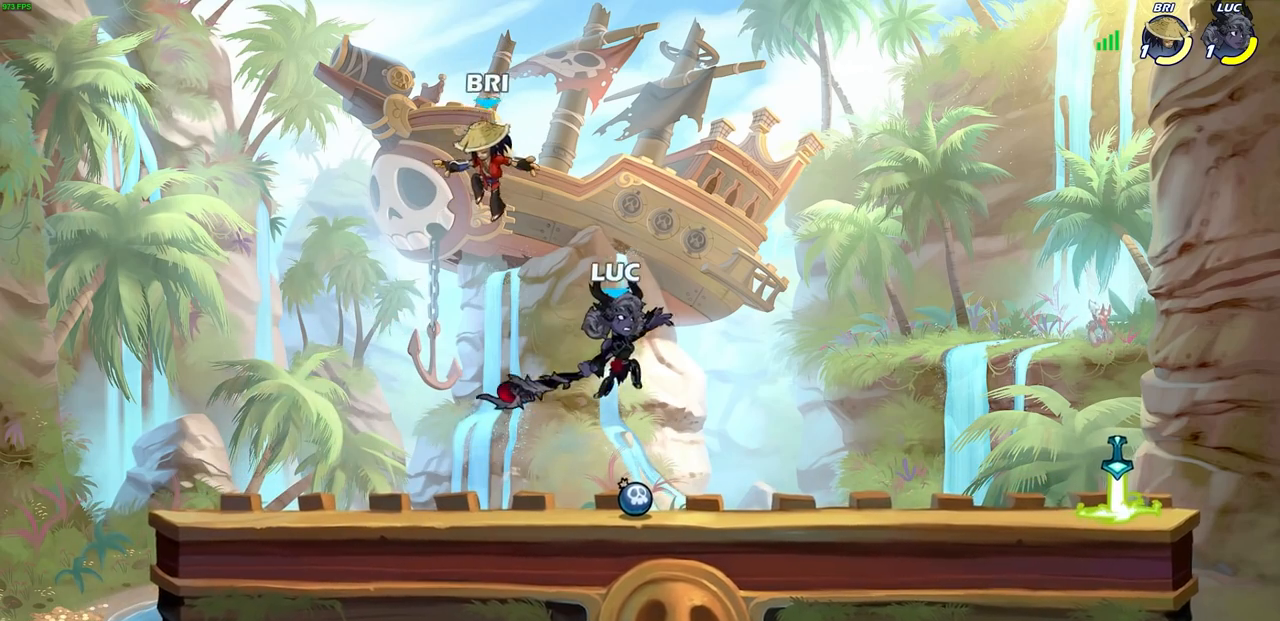
{"buttons": [], "left_stick": "left", "right_stick": "center", "events": [[183, "left_stick", "center"], [233, "left_stick", "right"], [417, "left_stick", "left"]]}
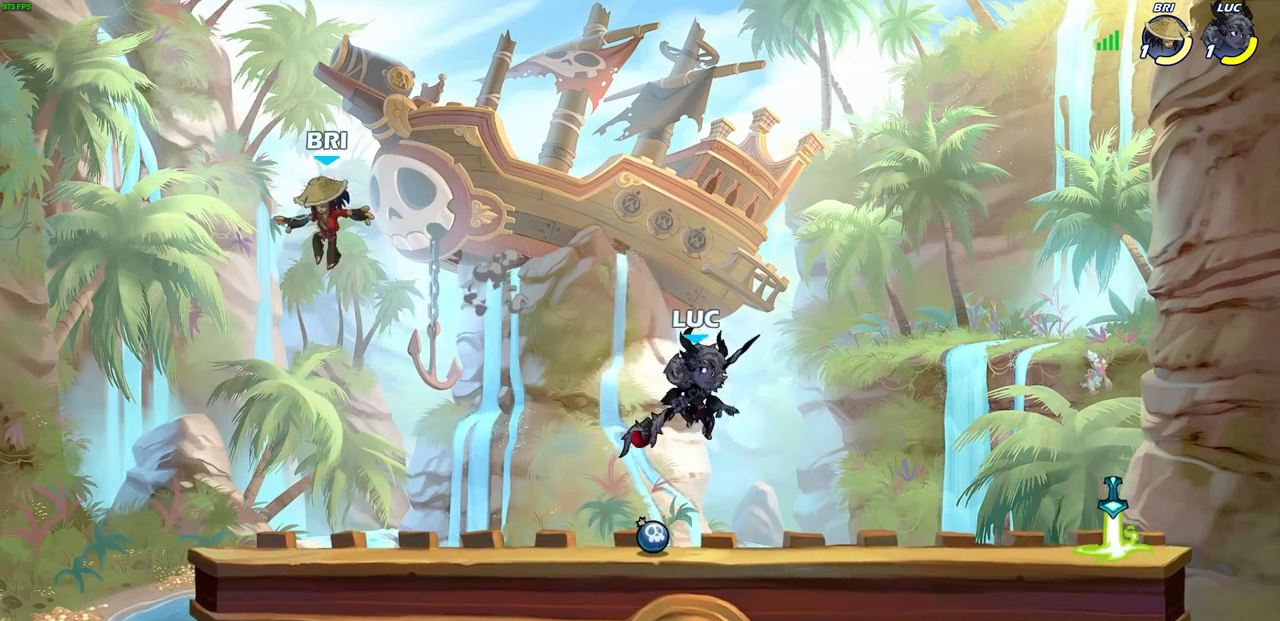
{"buttons": [], "left_stick": "center", "right_stick": "center", "events": [[183, "left_stick", "down-left"], [267, "R2", "down"], [283, "SQUARE", "down"], [400, "R2", "up"], [400, "SQUARE", "up"], [400, "left_stick", "center"]]}
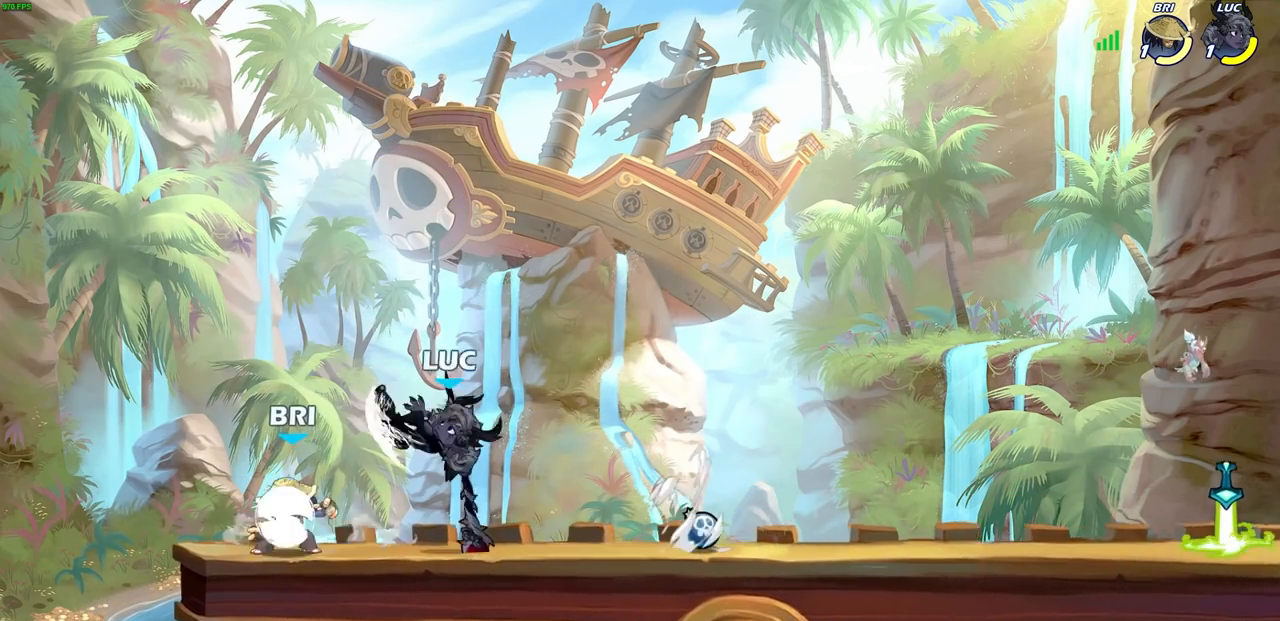
{"buttons": ["CROSS", "R2"], "left_stick": "up-right", "right_stick": "center", "events": [[183, "left_stick", "right"], [400, "left_stick", "up-right"], [433, "CROSS", "down"], [483, "R2", "down"]]}
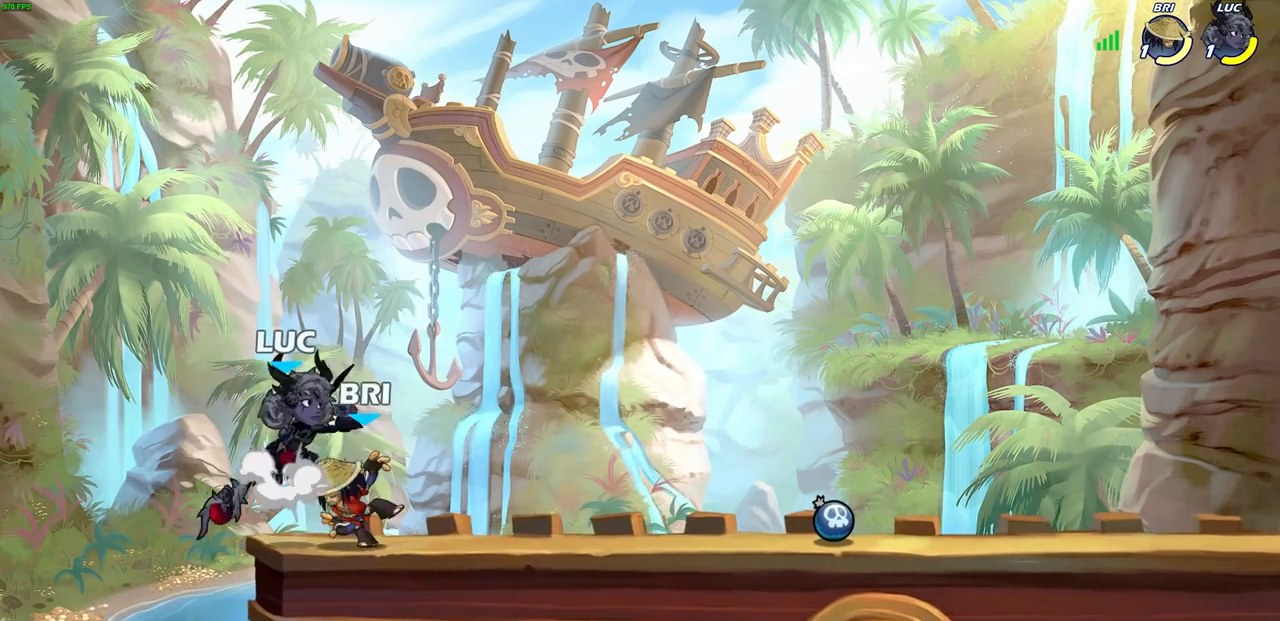
{"buttons": [], "left_stick": "up-left", "right_stick": "center", "events": [[233, "CROSS", "up"], [233, "R2", "up"], [350, "left_stick", "down-right"], [400, "left_stick", "down-left"], [483, "left_stick", "up-left"]]}
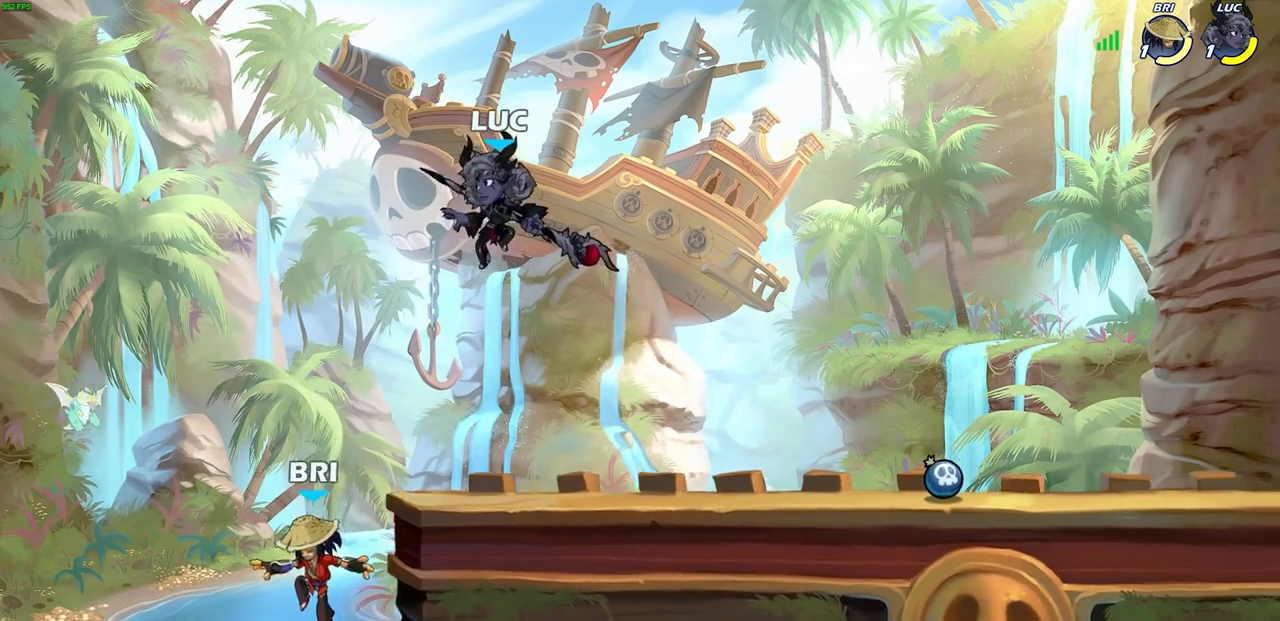
{"buttons": [], "left_stick": "left", "right_stick": "center", "events": [[33, "left_stick", "down-left"], [83, "R1", "down"], [150, "R1", "up"], [150, "left_stick", "center"], [483, "left_stick", "left"]]}
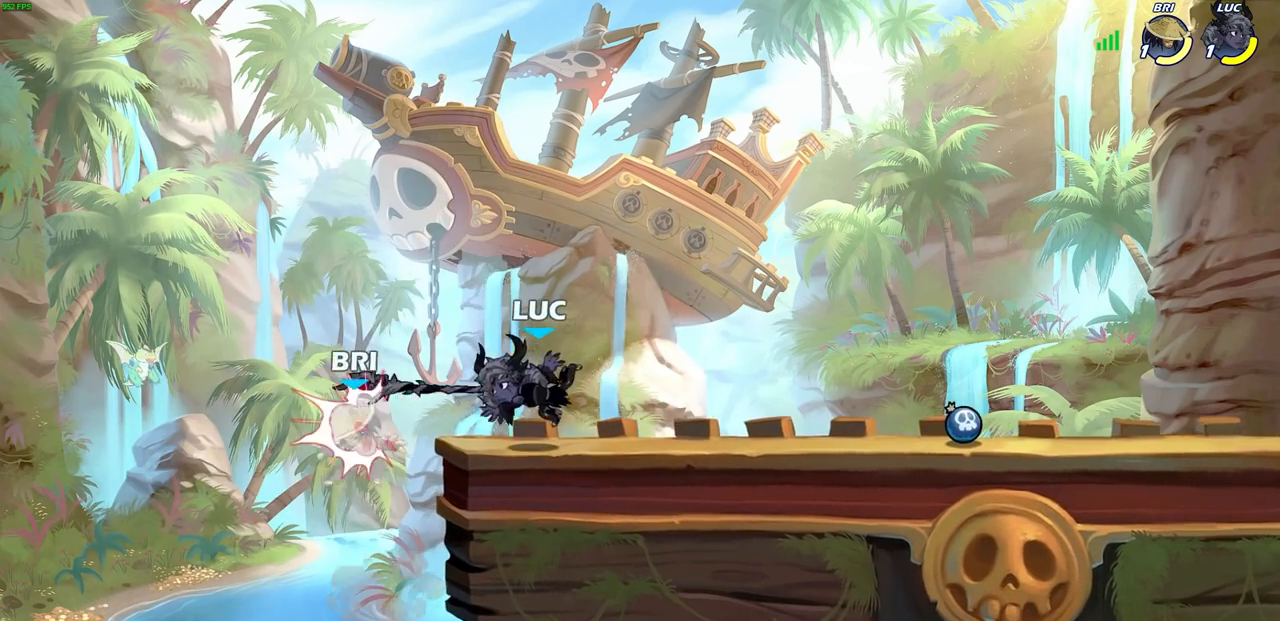
{"buttons": ["SQUARE"], "left_stick": "center", "right_stick": "center", "events": [[67, "R1", "down"], [117, "SQUARE", "down"], [117, "left_stick", "center"], [167, "R1", "up"], [200, "SQUARE", "up"], [300, "SQUARE", "down"], [383, "SQUARE", "up"], [483, "SQUARE", "down"]]}